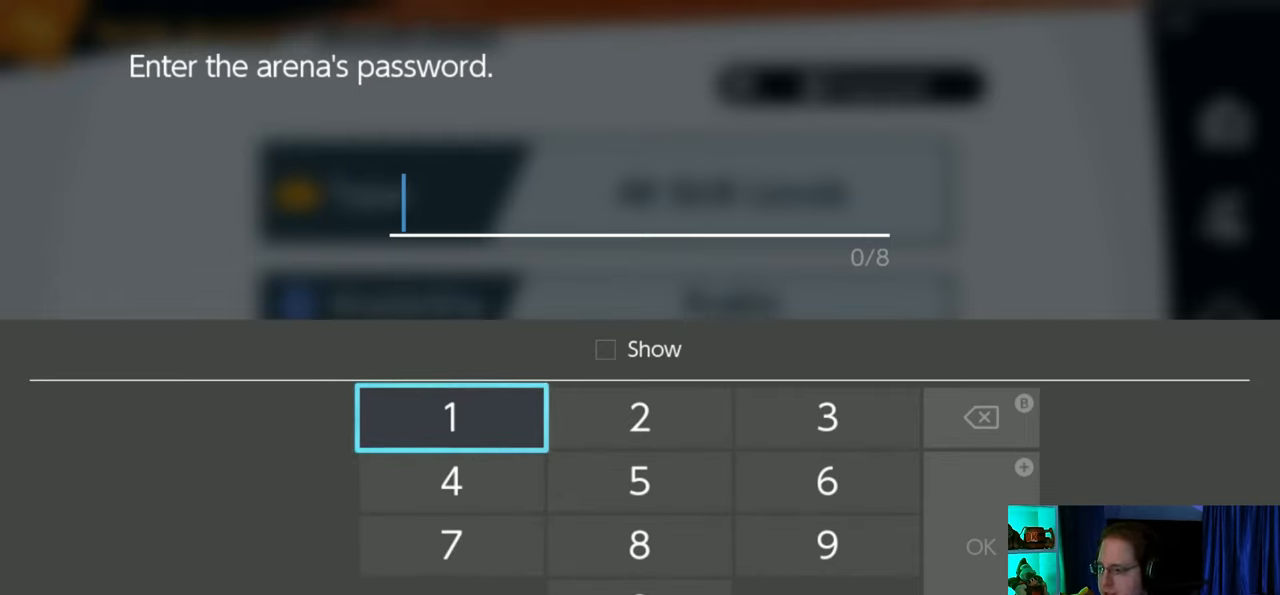
Gameplay with a controller (Nintendo layout); each line is a JSON object with the inputs held at the frame after it. "events" lists button and stick changes between this image and that frame as [ms after this image, input, new state], when the widget could be followed in between. Not read: L3 R3.
{"buttons": [], "left_stick": "center", "right_stick": "center", "events": [[217, "A", "down"], [267, "A", "up"]]}
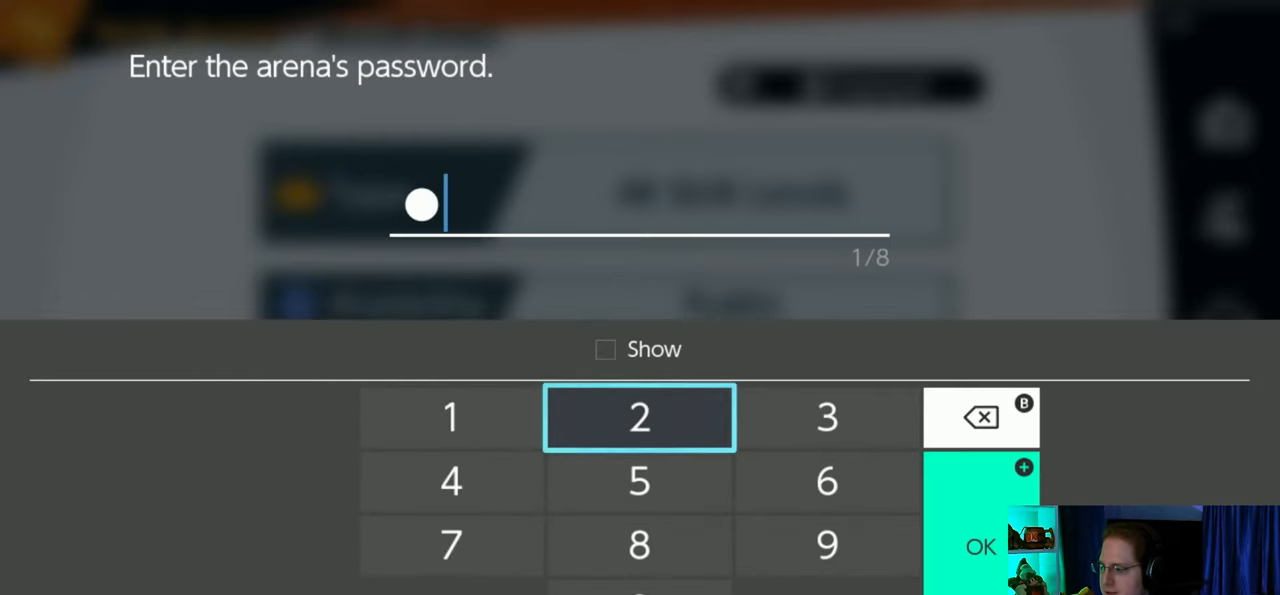
{"buttons": [], "left_stick": "center", "right_stick": "center", "events": []}
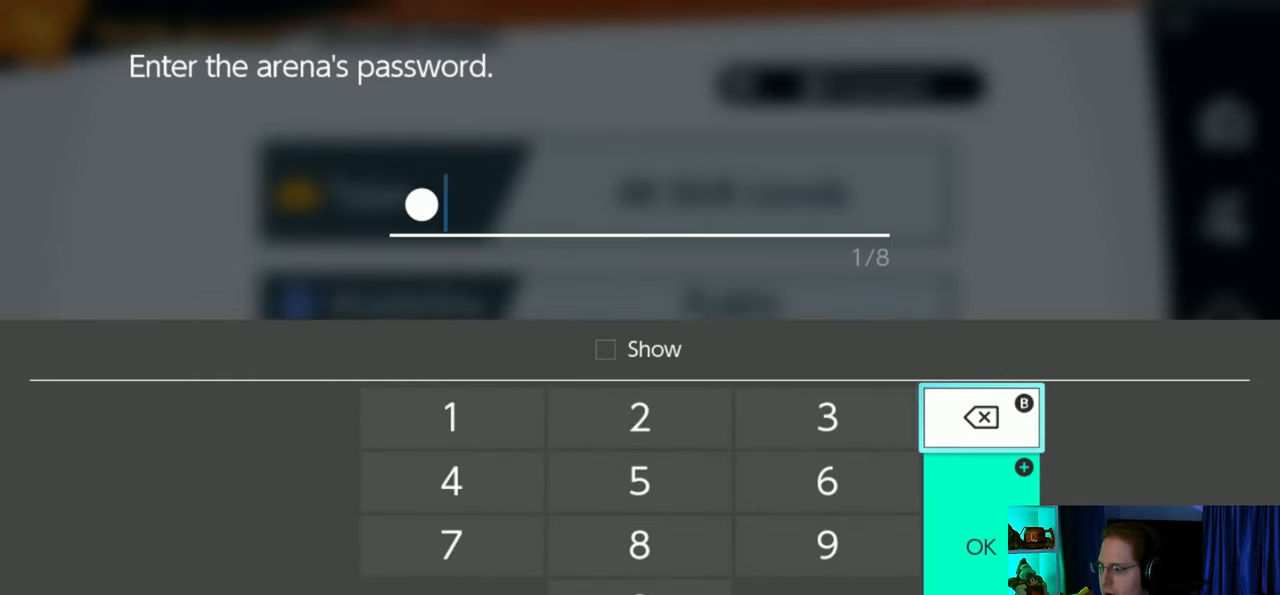
{"buttons": [], "left_stick": "center", "right_stick": "center", "events": [[33, "A", "down"], [83, "A", "up"]]}
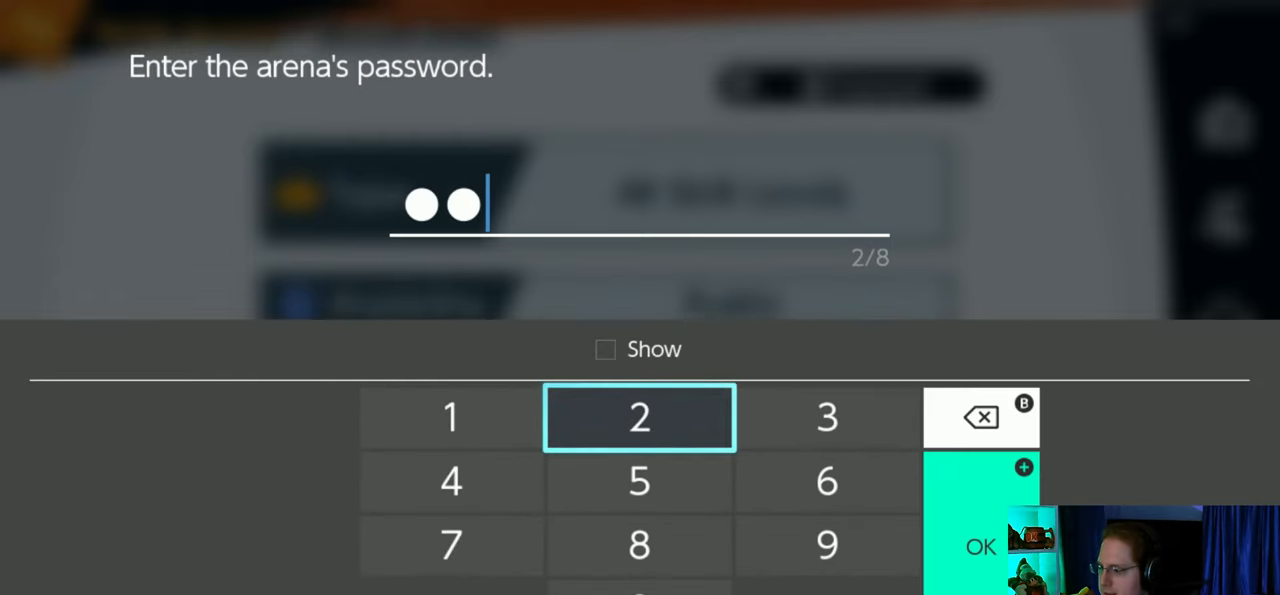
{"buttons": [], "left_stick": "center", "right_stick": "center", "events": [[333, "A", "down"], [433, "A", "up"]]}
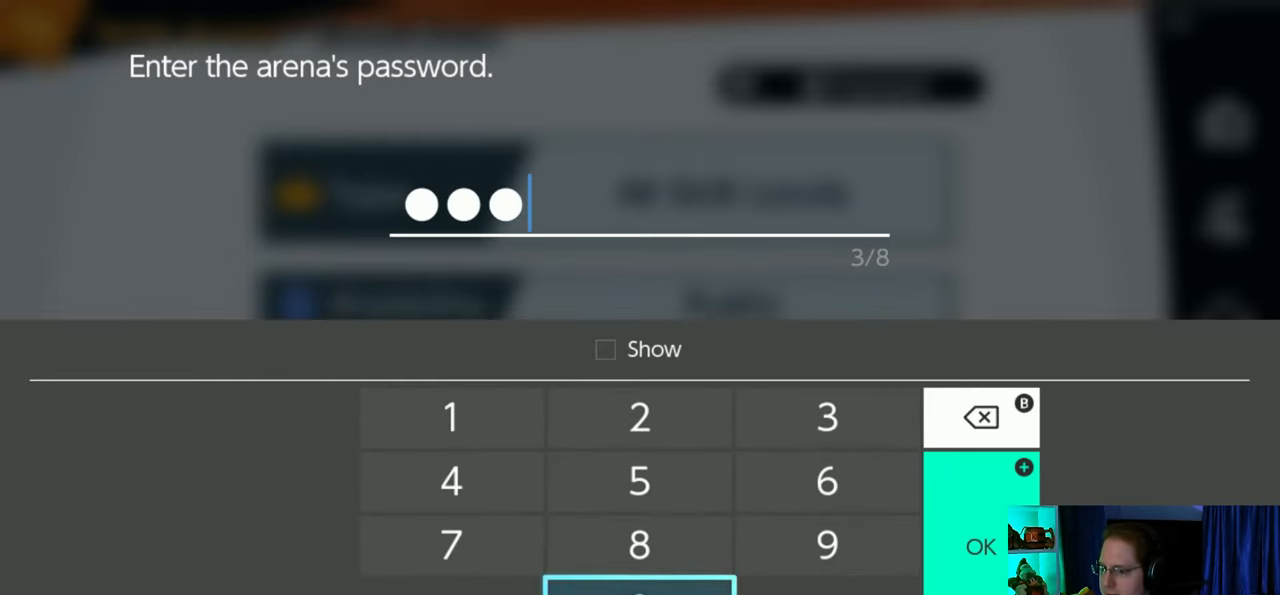
{"buttons": [], "left_stick": "center", "right_stick": "center", "events": []}
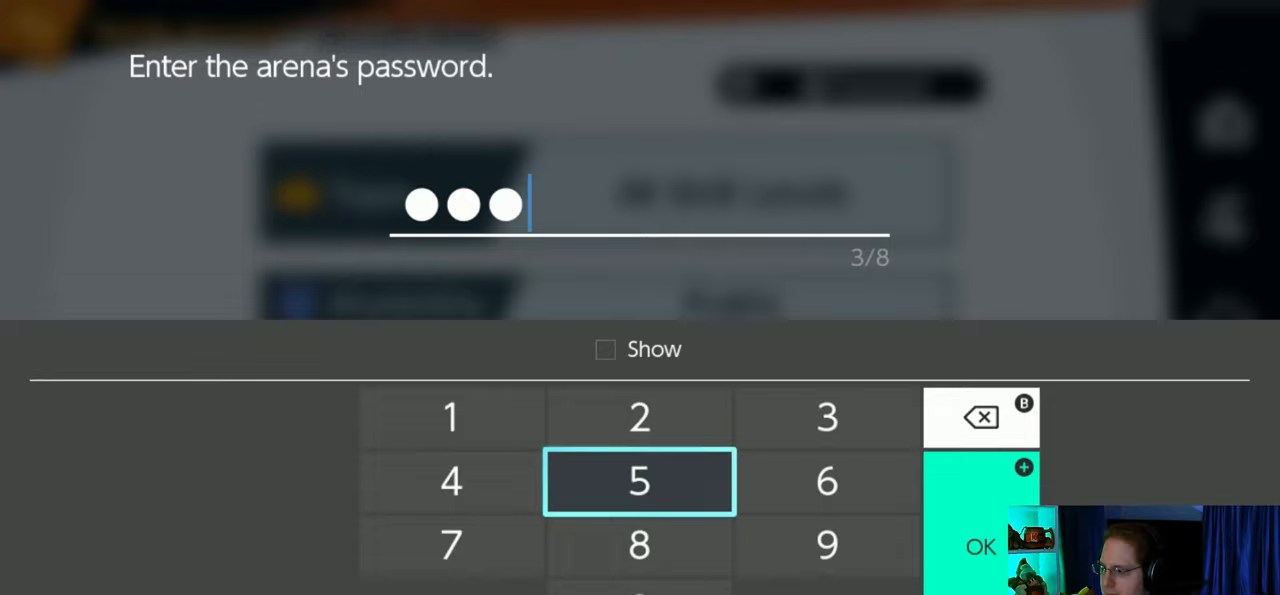
{"buttons": [], "left_stick": "center", "right_stick": "center", "events": []}
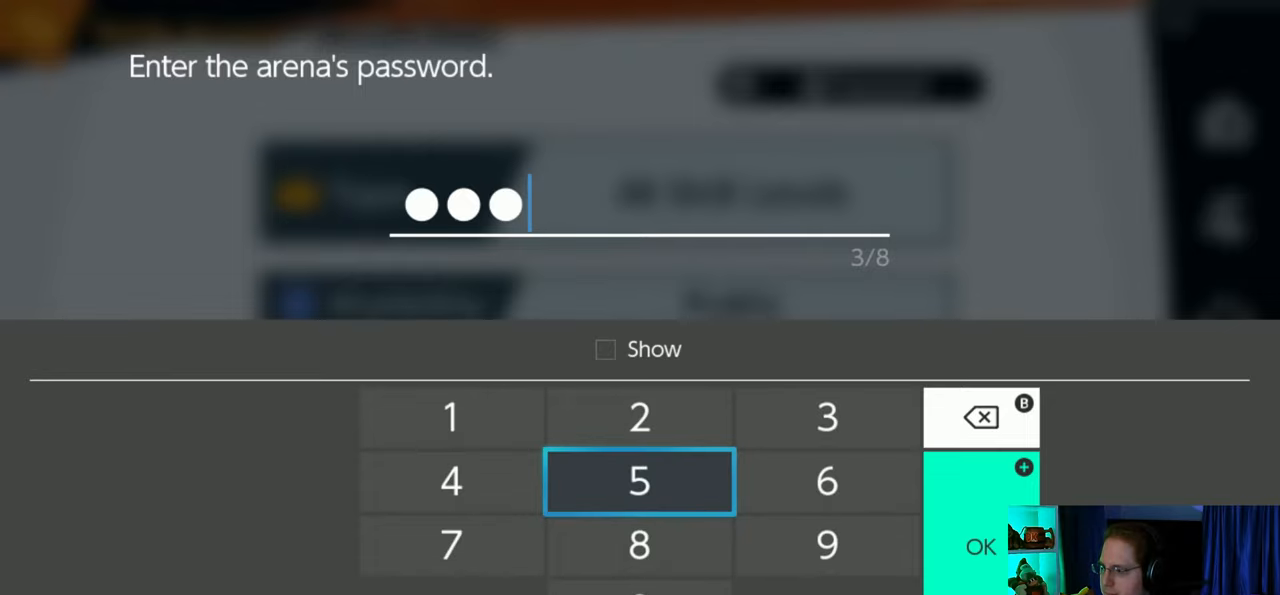
{"buttons": [], "left_stick": "center", "right_stick": "center", "events": []}
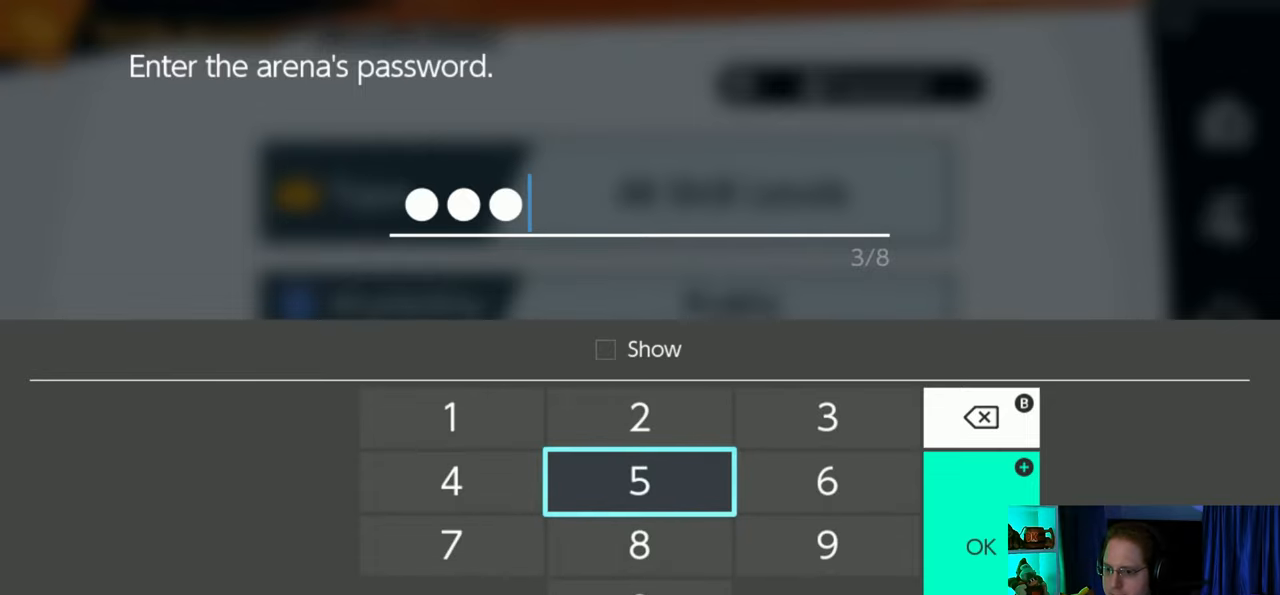
{"buttons": ["B"], "left_stick": "center", "right_stick": "center", "events": [[467, "B", "down"]]}
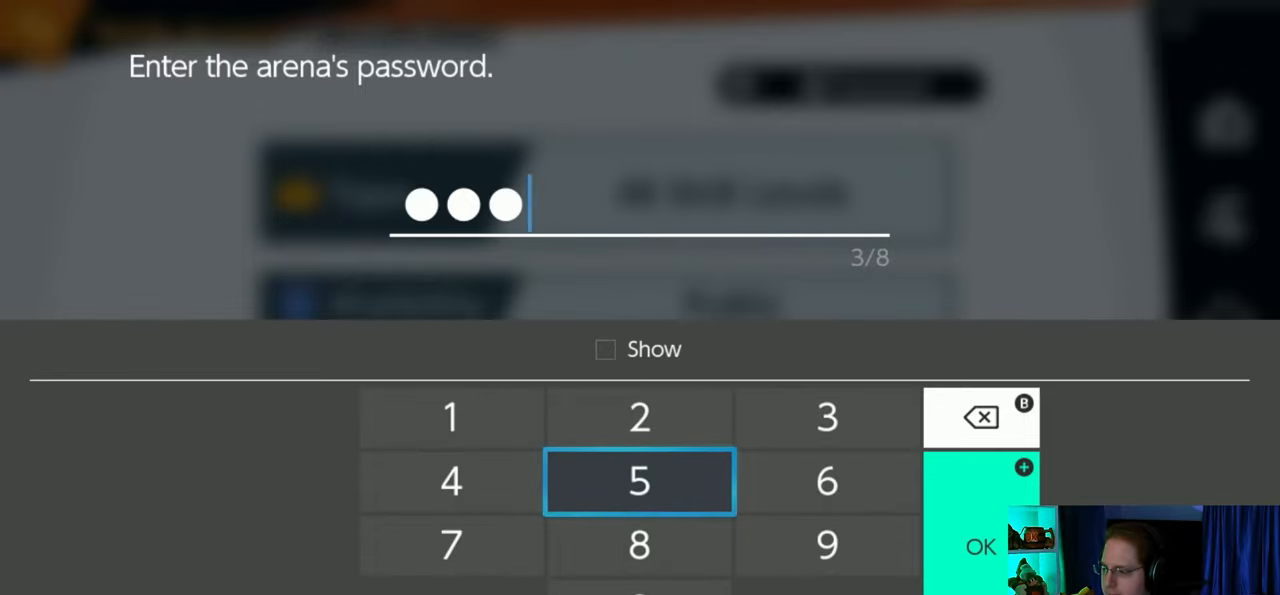
{"buttons": [], "left_stick": "center", "right_stick": "center", "events": [[83, "B", "up"], [117, "B", "down"], [250, "B", "up"], [267, "B", "down"], [333, "B", "up"]]}
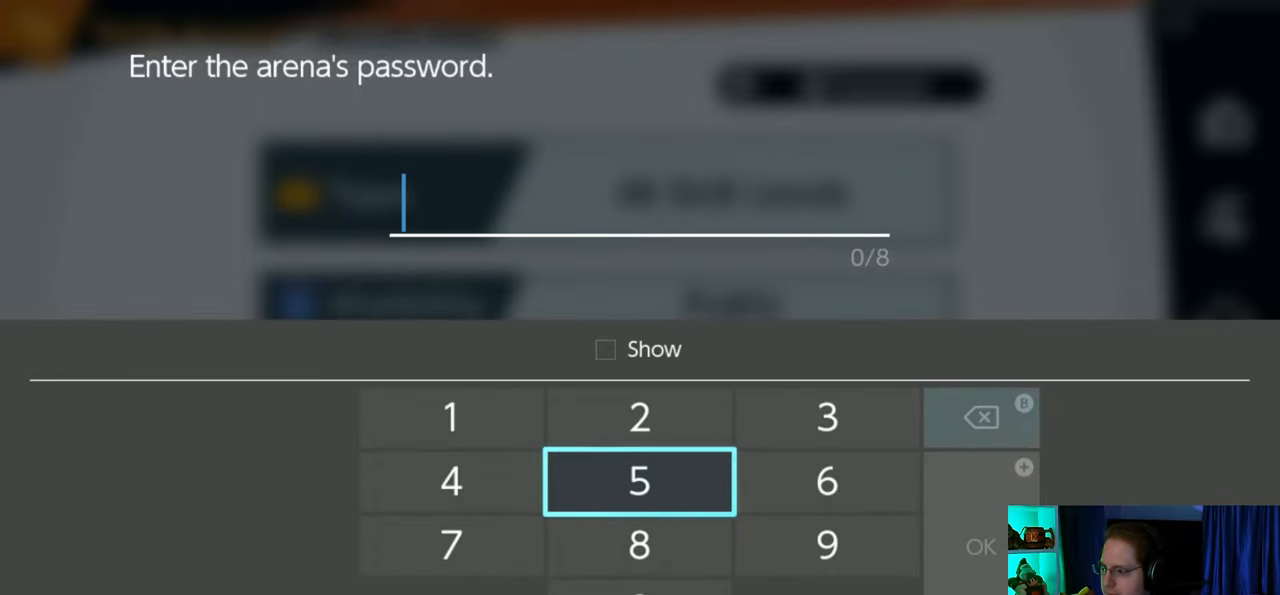
{"buttons": [], "left_stick": "center", "right_stick": "center", "events": [[233, "A", "down"], [367, "A", "up"]]}
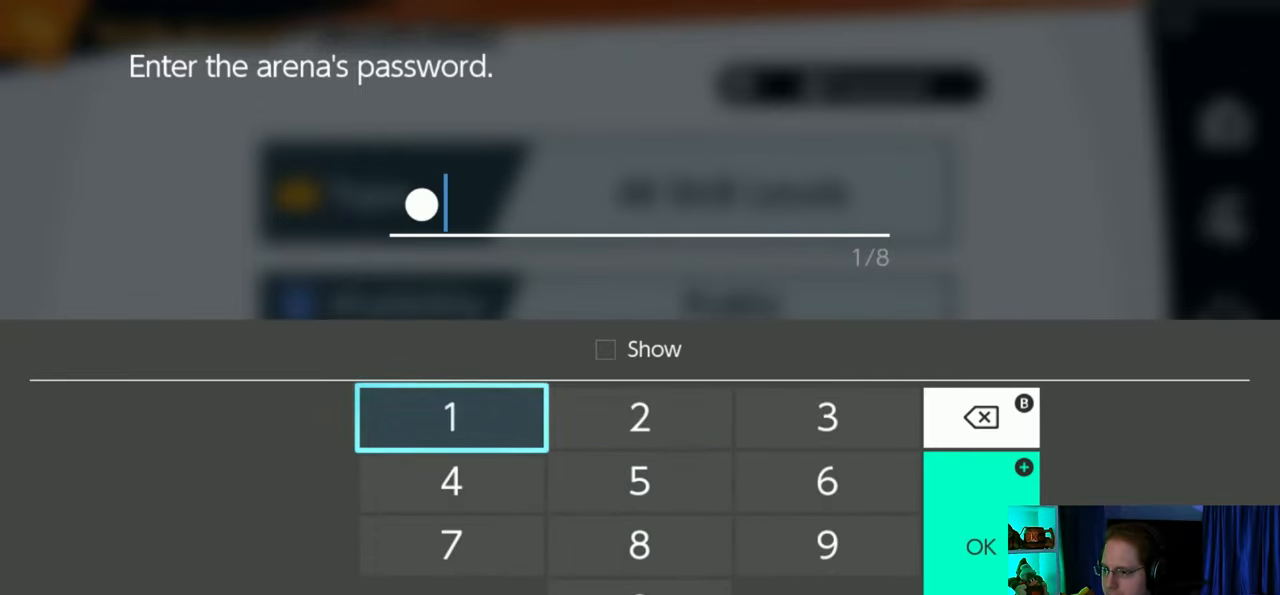
{"buttons": [], "left_stick": "center", "right_stick": "center", "events": [[217, "A", "down"], [283, "A", "up"]]}
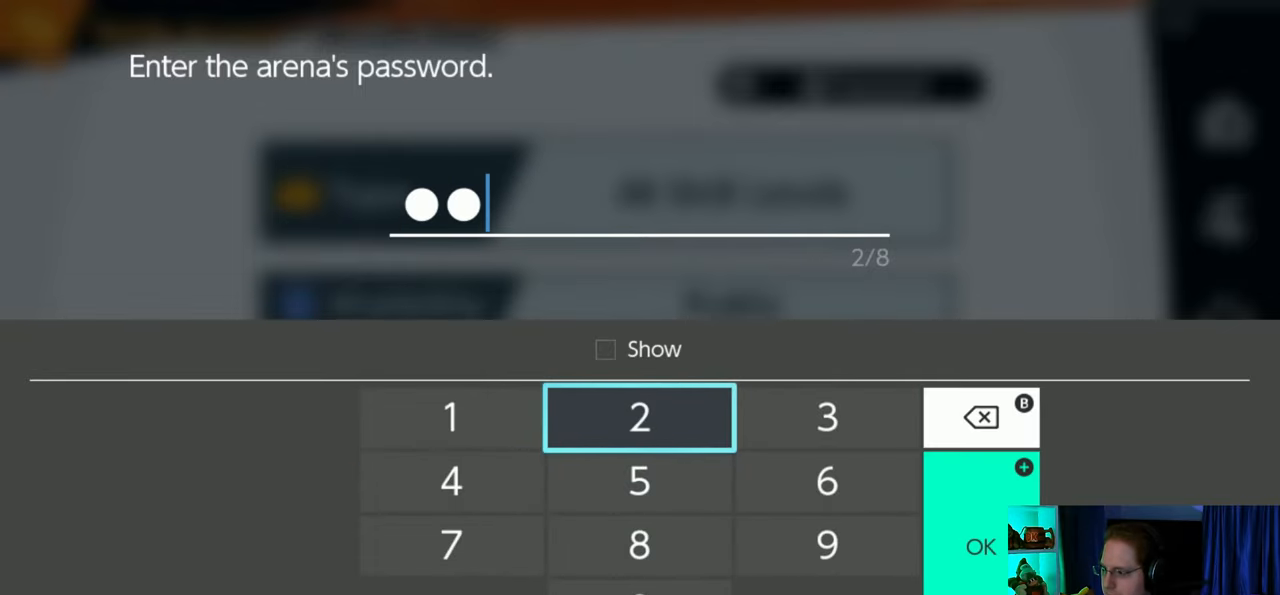
{"buttons": [], "left_stick": "center", "right_stick": "center", "events": [[267, "A", "down"], [400, "A", "up"]]}
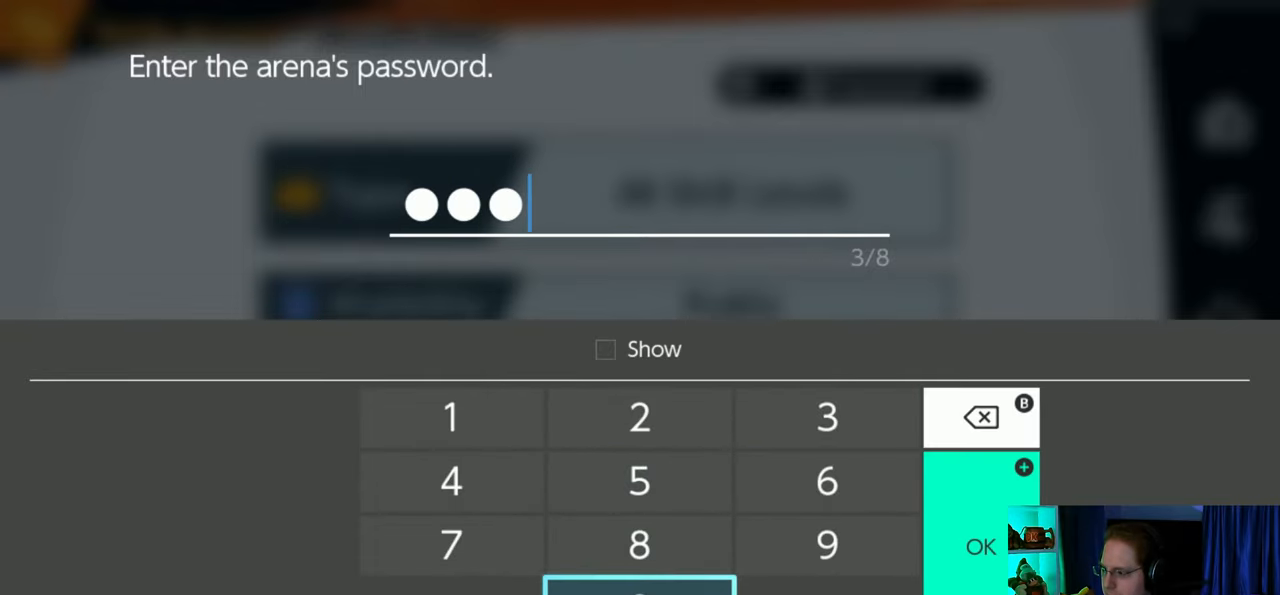
{"buttons": [], "left_stick": "center", "right_stick": "center", "events": [[333, "A", "down"], [467, "A", "up"]]}
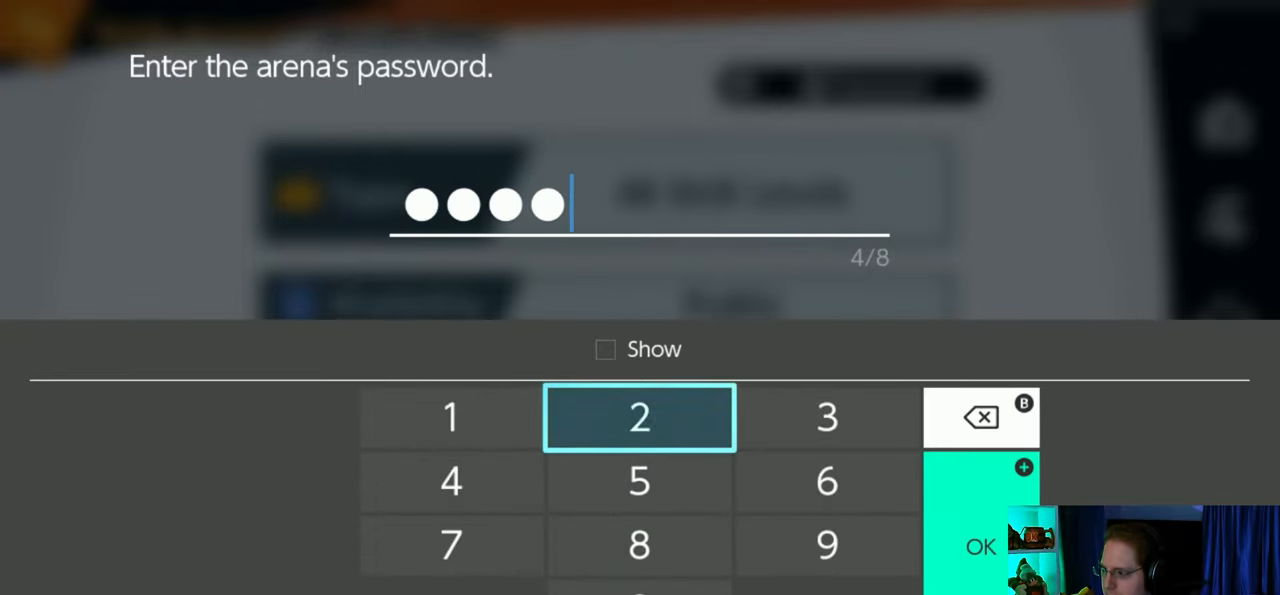
{"buttons": [], "left_stick": "center", "right_stick": "center", "events": [[83, "START", "down"], [183, "START", "up"]]}
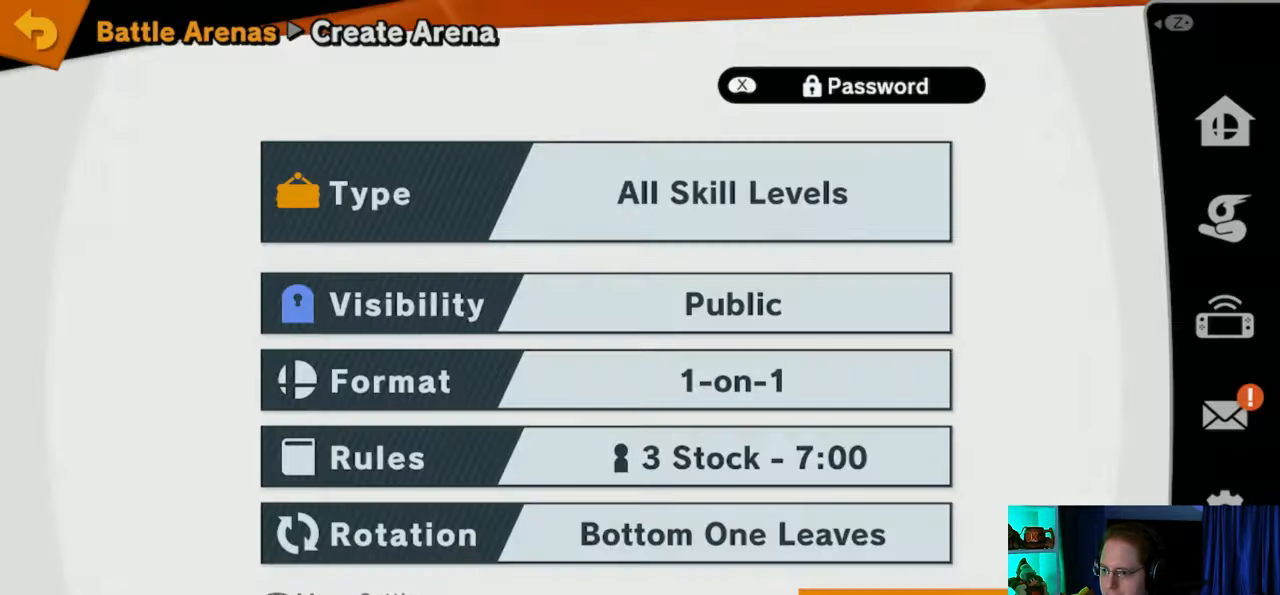
{"buttons": [], "left_stick": "center", "right_stick": "center", "events": []}
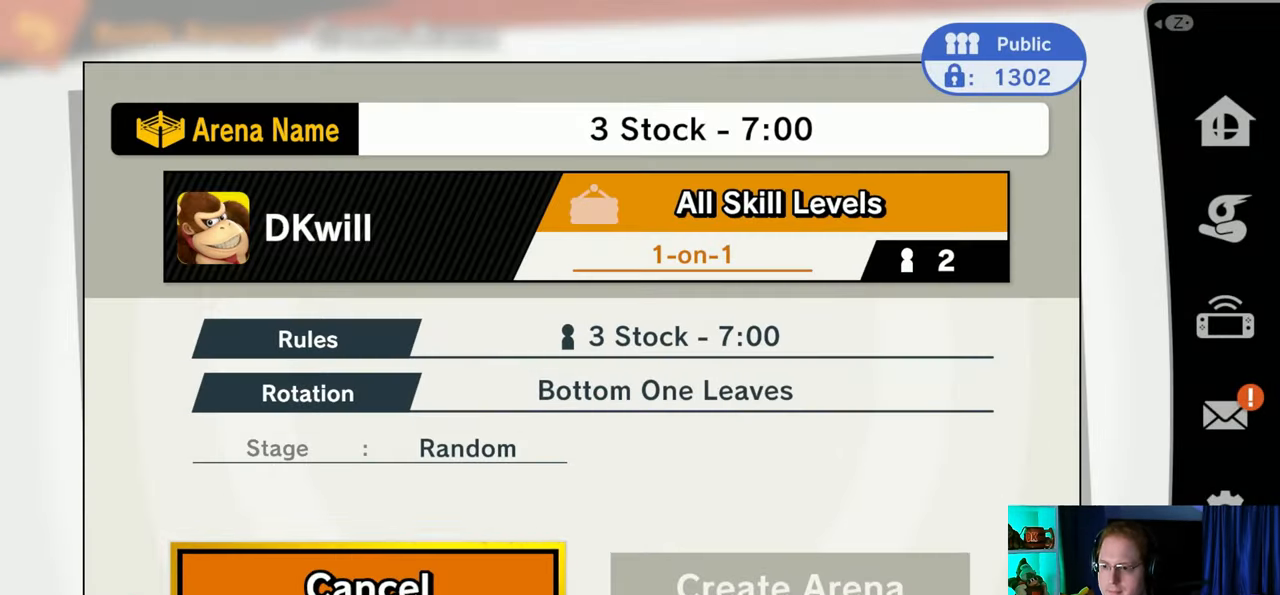
{"buttons": [], "left_stick": "center", "right_stick": "center", "events": []}
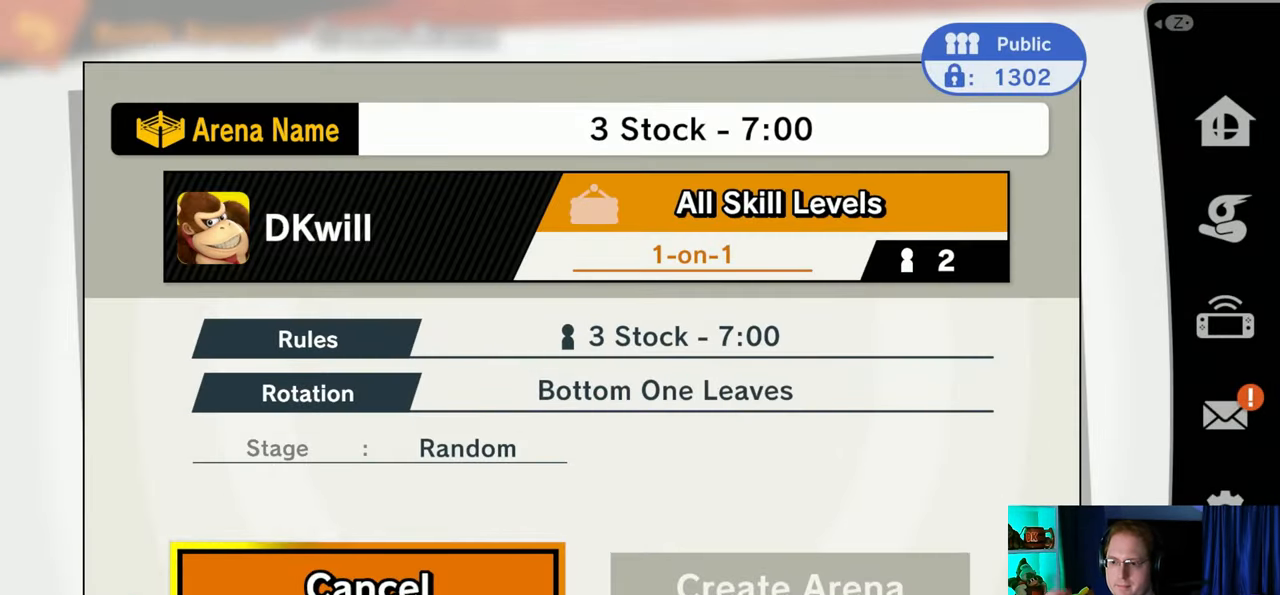
{"buttons": [], "left_stick": "center", "right_stick": "center", "events": []}
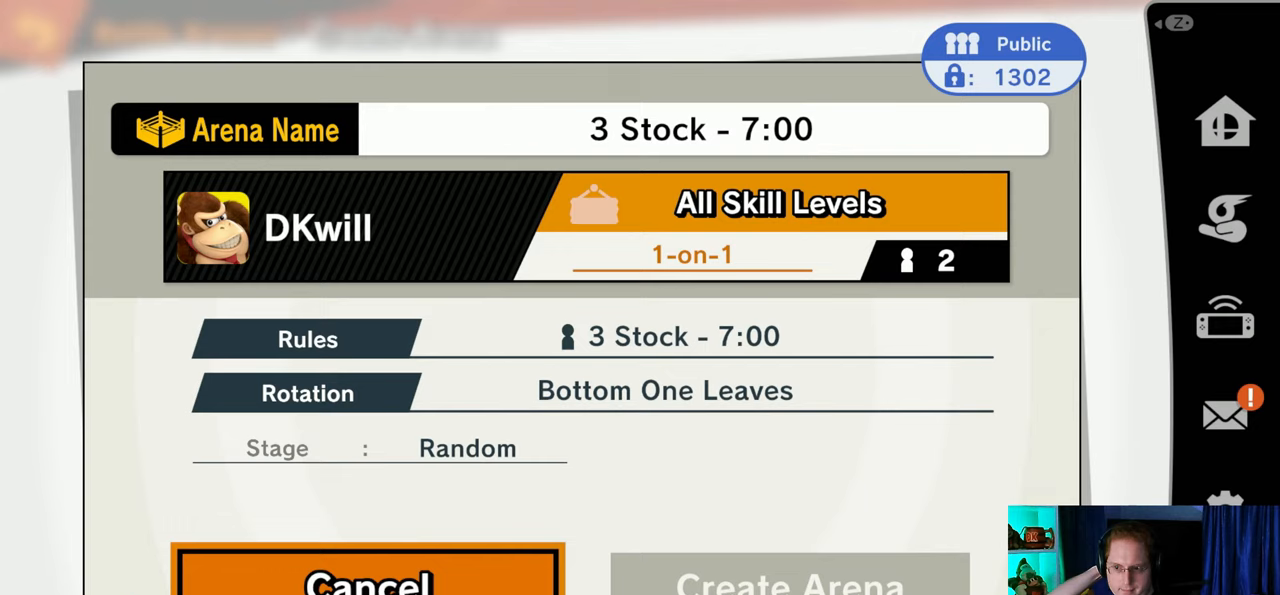
{"buttons": [], "left_stick": "center", "right_stick": "center", "events": []}
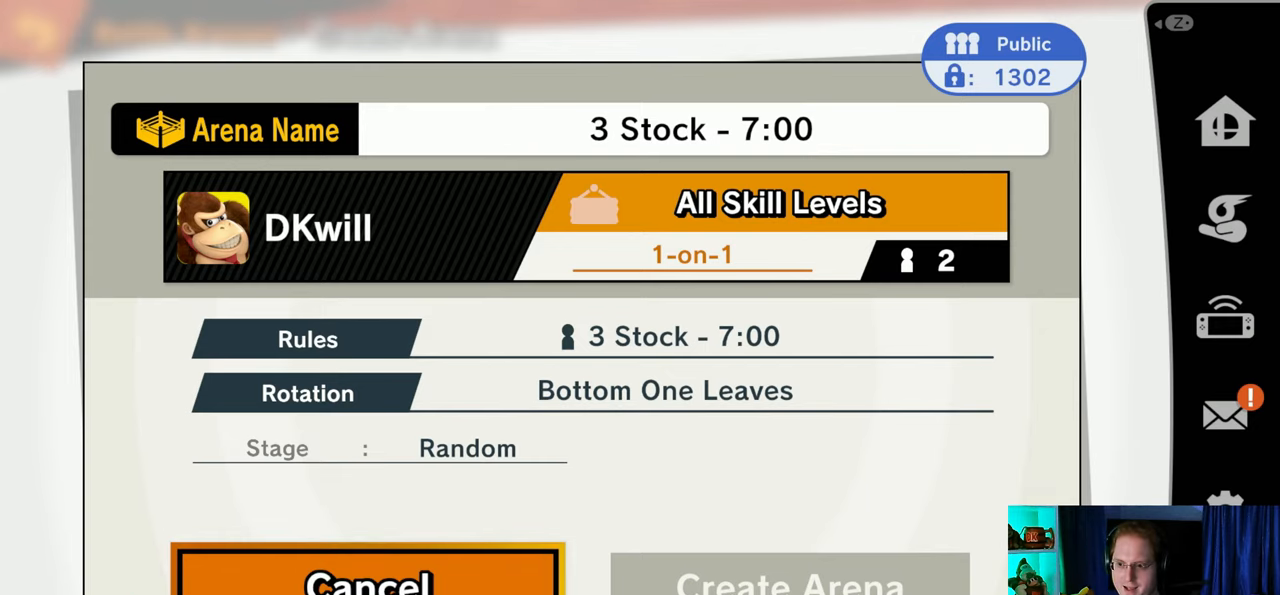
{"buttons": [], "left_stick": "center", "right_stick": "center", "events": []}
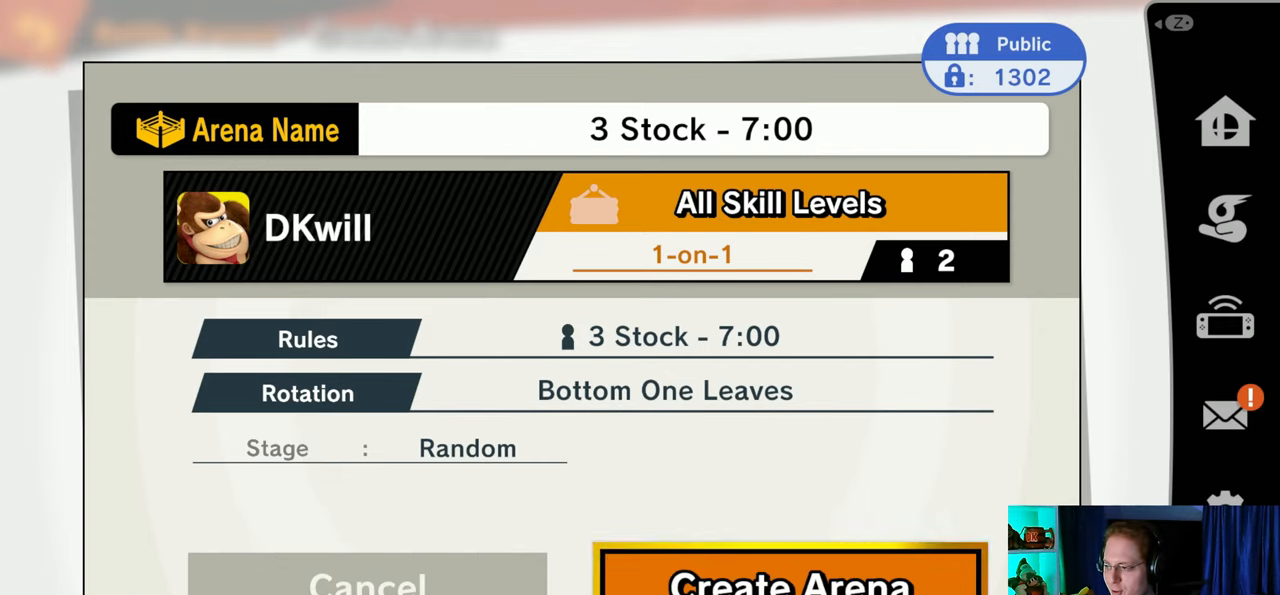
{"buttons": [], "left_stick": "center", "right_stick": "center", "events": [[333, "A", "down"], [467, "A", "up"]]}